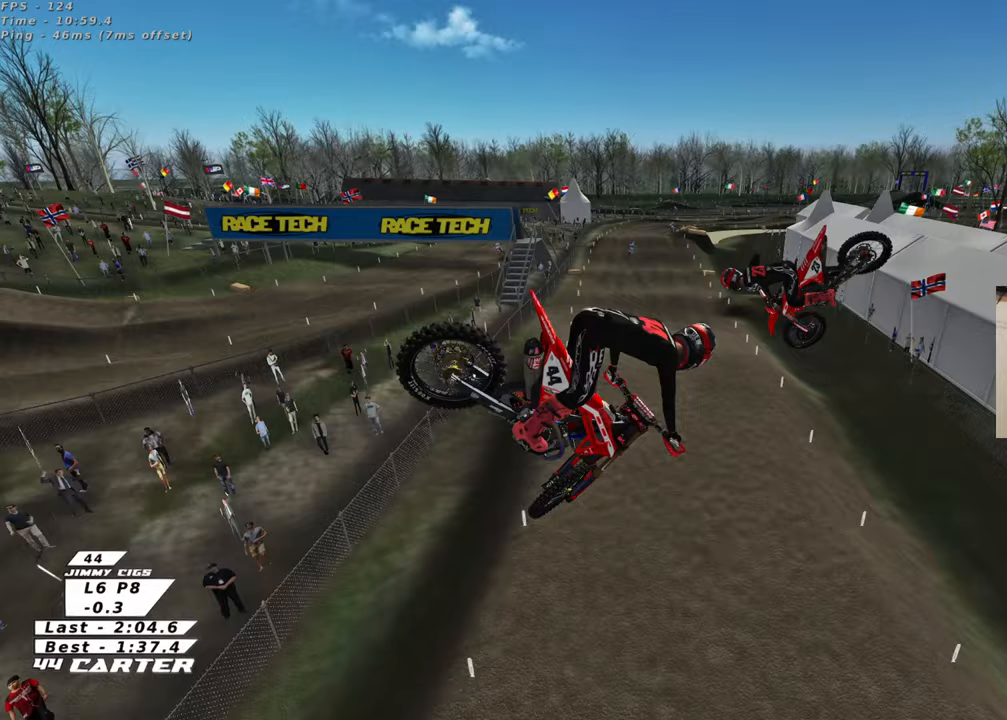
Gameplay with a controller (Xbox layout); each line is a JSON object with the inputs held at the frame after it. "events" lists button and stick changes between this image and that frame as [ms after this image, input, new state], when the widget could be followed in between.
{"buttons": ["R2"], "left_stick": "down-right", "right_stick": "center", "events": [[133, "A", "up"], [250, "A", "down"], [400, "A", "up"]]}
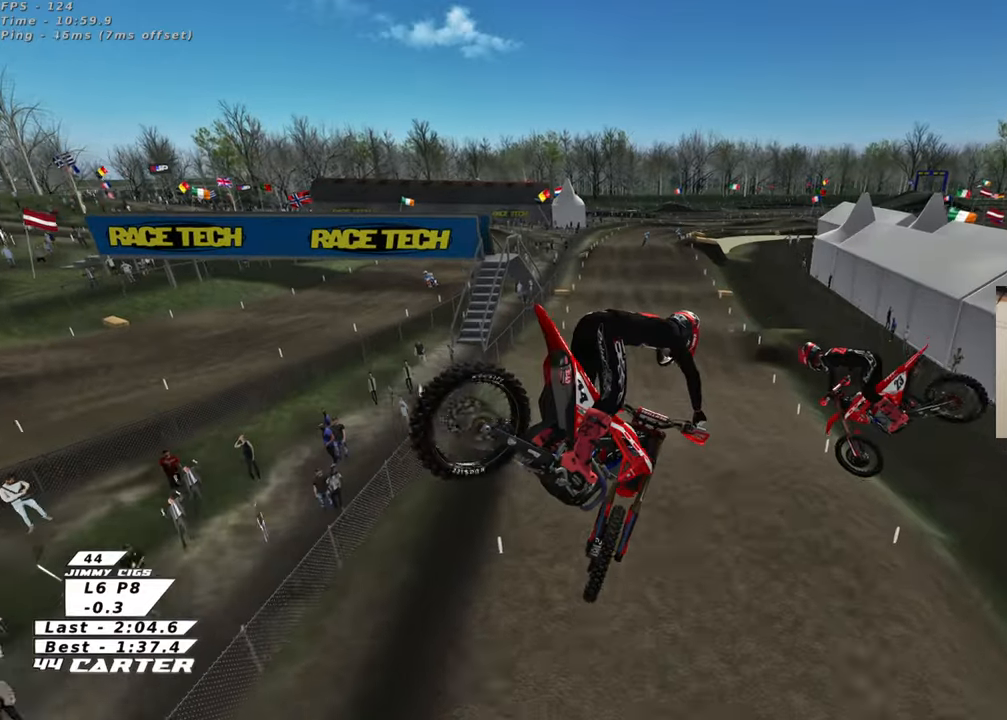
{"buttons": ["R2"], "left_stick": "up", "right_stick": "center", "events": [[50, "A", "down"], [183, "A", "up"], [183, "left_stick", "up-right"], [233, "left_stick", "up"], [317, "A", "down"], [450, "A", "up"]]}
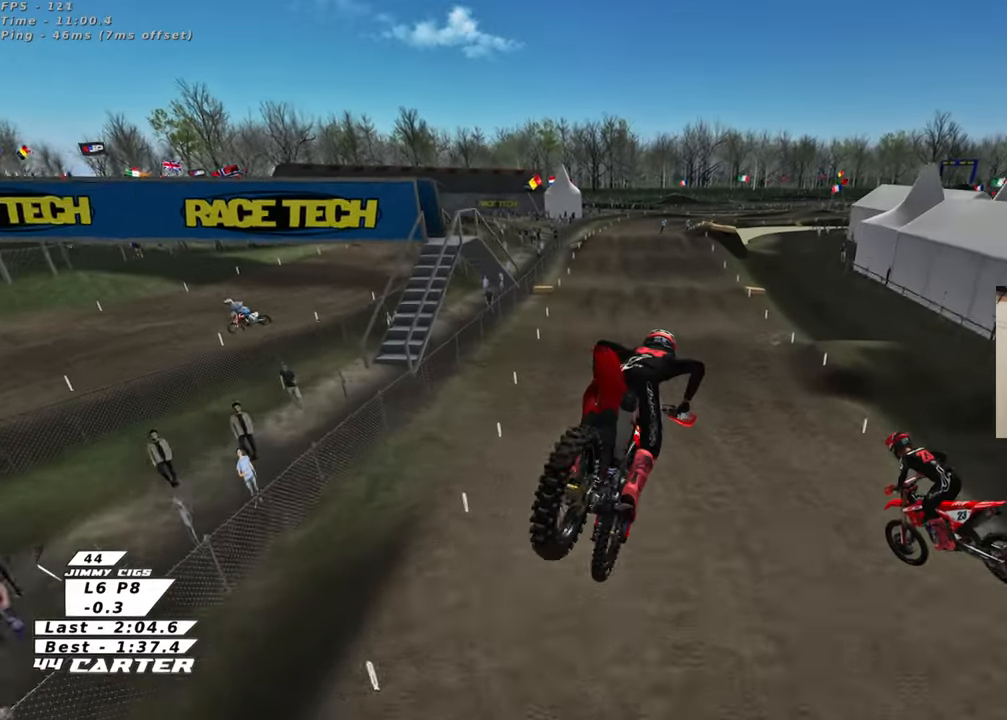
{"buttons": [], "left_stick": "up", "right_stick": "center", "events": [[67, "A", "down"], [183, "A", "up"], [417, "R2", "up"]]}
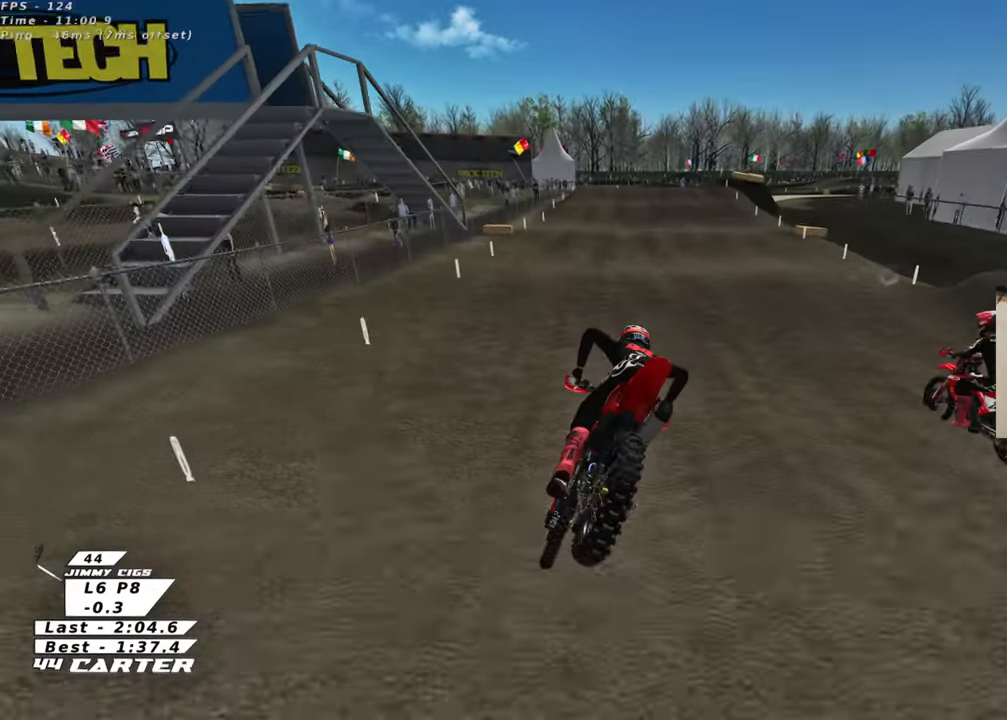
{"buttons": ["X"], "left_stick": "up", "right_stick": "center", "events": [[450, "X", "down"]]}
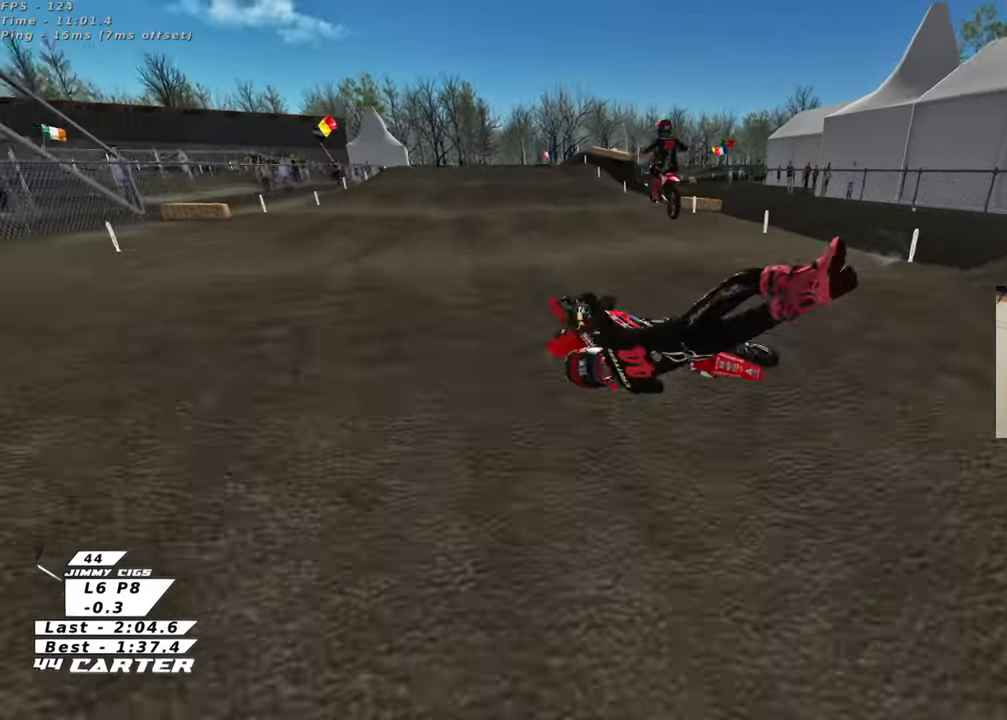
{"buttons": [], "left_stick": "center", "right_stick": "center", "events": [[50, "X", "up"], [50, "left_stick", "up-right"], [150, "X", "down"], [217, "left_stick", "center"], [233, "X", "up"]]}
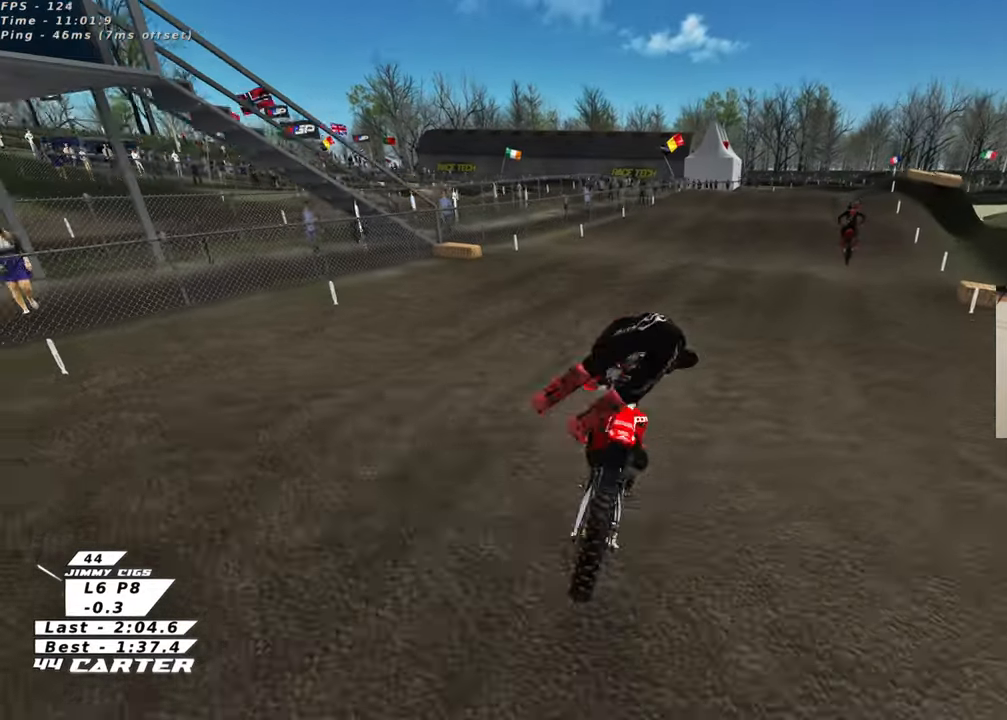
{"buttons": [], "left_stick": "center", "right_stick": "center", "events": []}
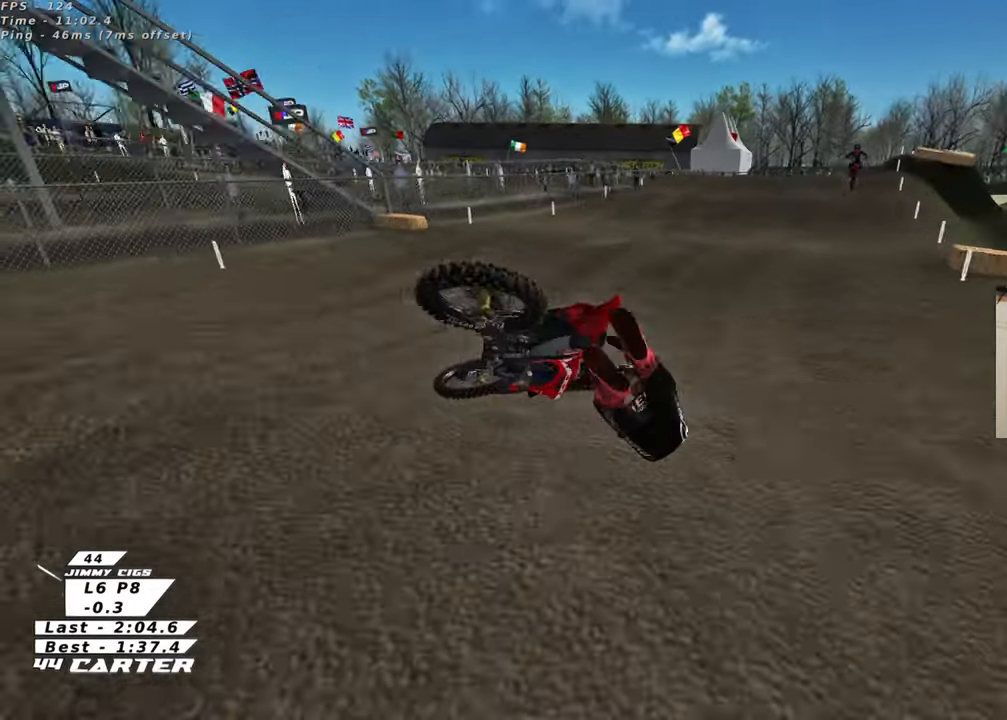
{"buttons": [], "left_stick": "center", "right_stick": "center", "events": []}
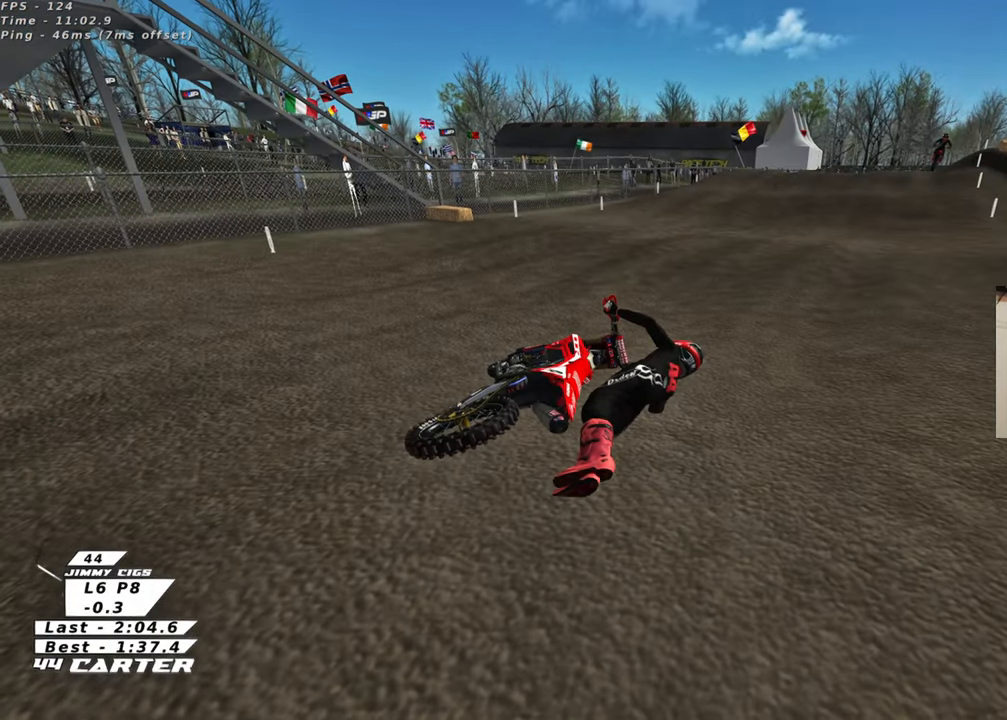
{"buttons": [], "left_stick": "center", "right_stick": "center", "events": []}
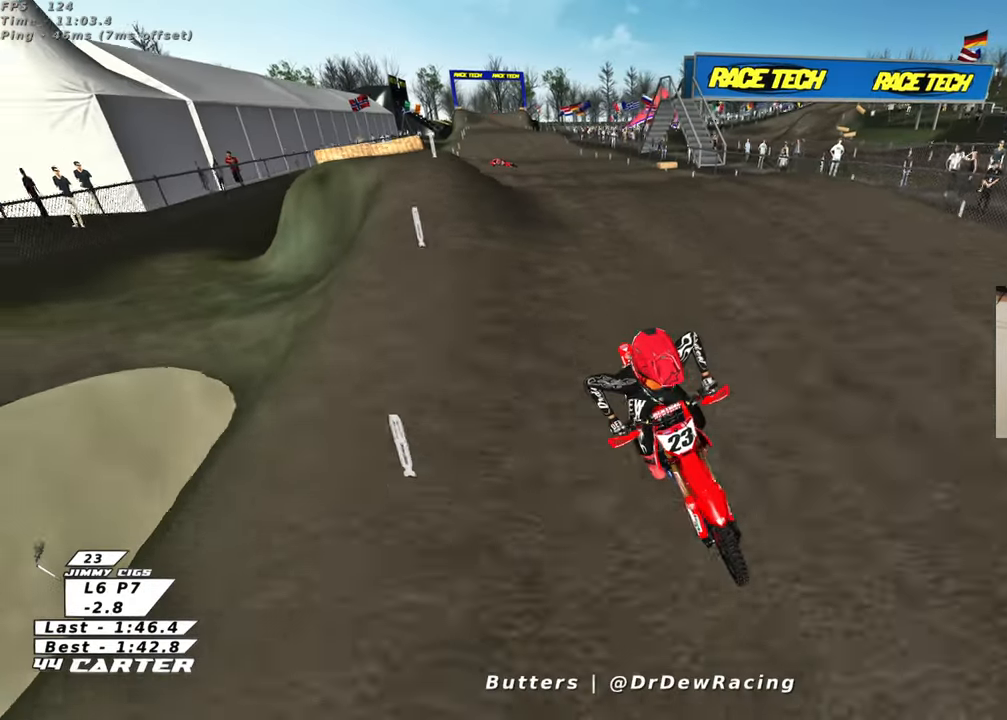
{"buttons": [], "left_stick": "center", "right_stick": "center", "events": []}
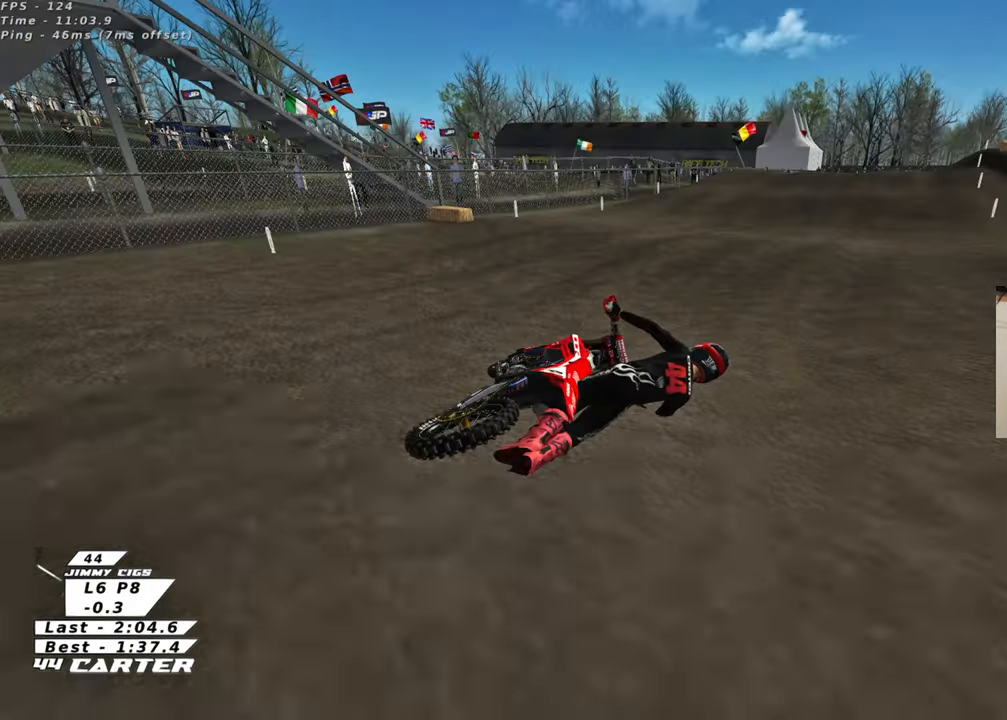
{"buttons": [], "left_stick": "center", "right_stick": "center", "events": []}
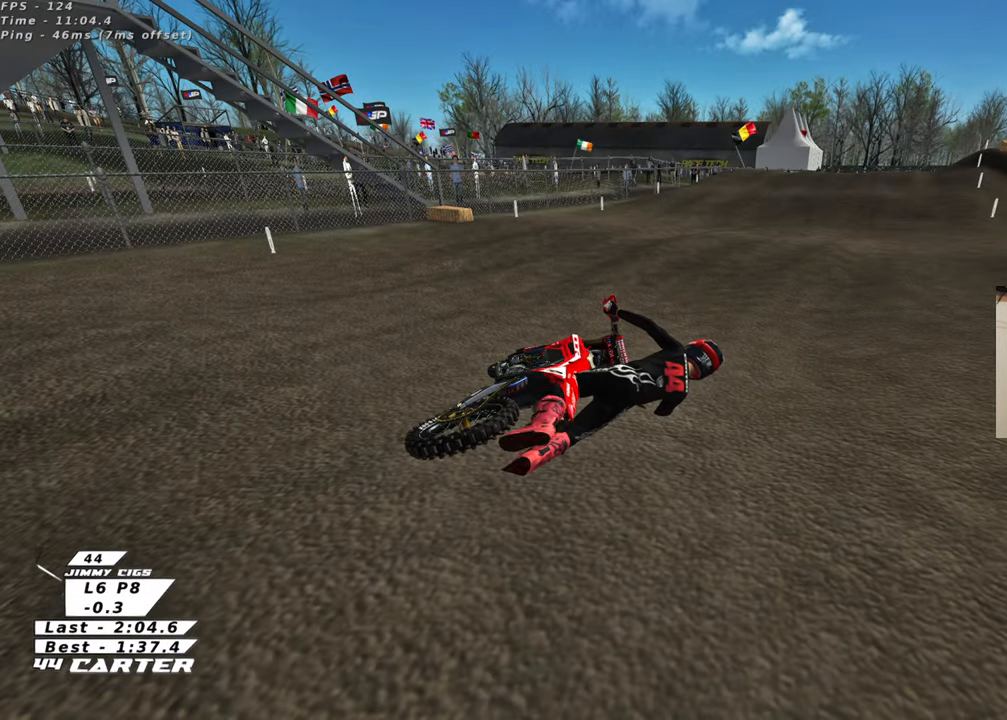
{"buttons": [], "left_stick": "center", "right_stick": "center", "events": []}
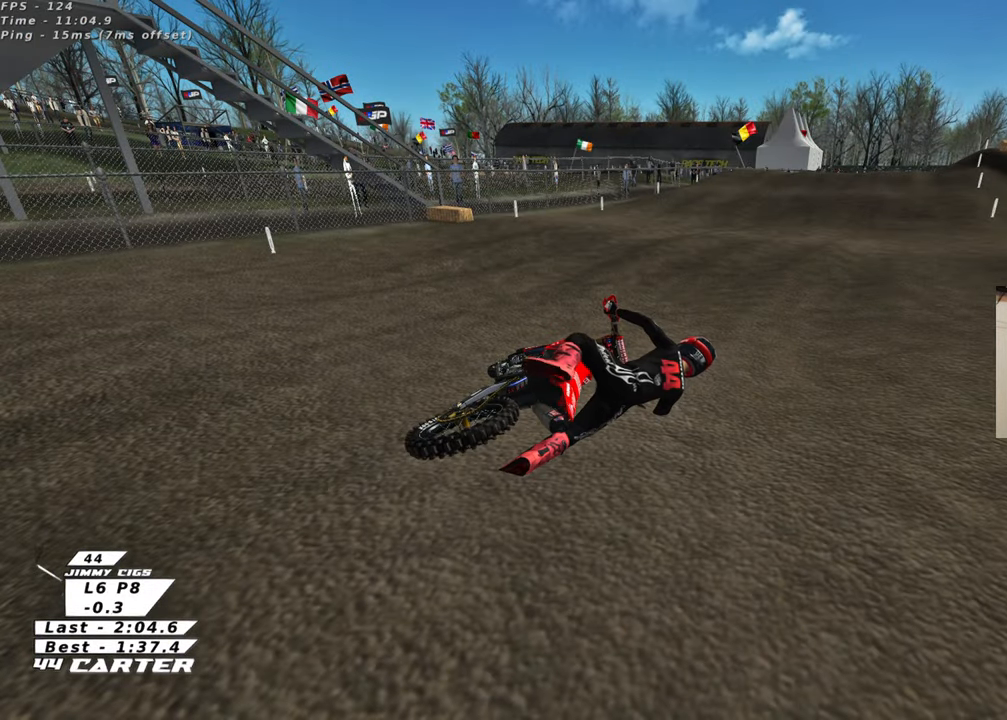
{"buttons": ["B"], "left_stick": "left", "right_stick": "center", "events": [[50, "left_stick", "left"], [283, "B", "down"]]}
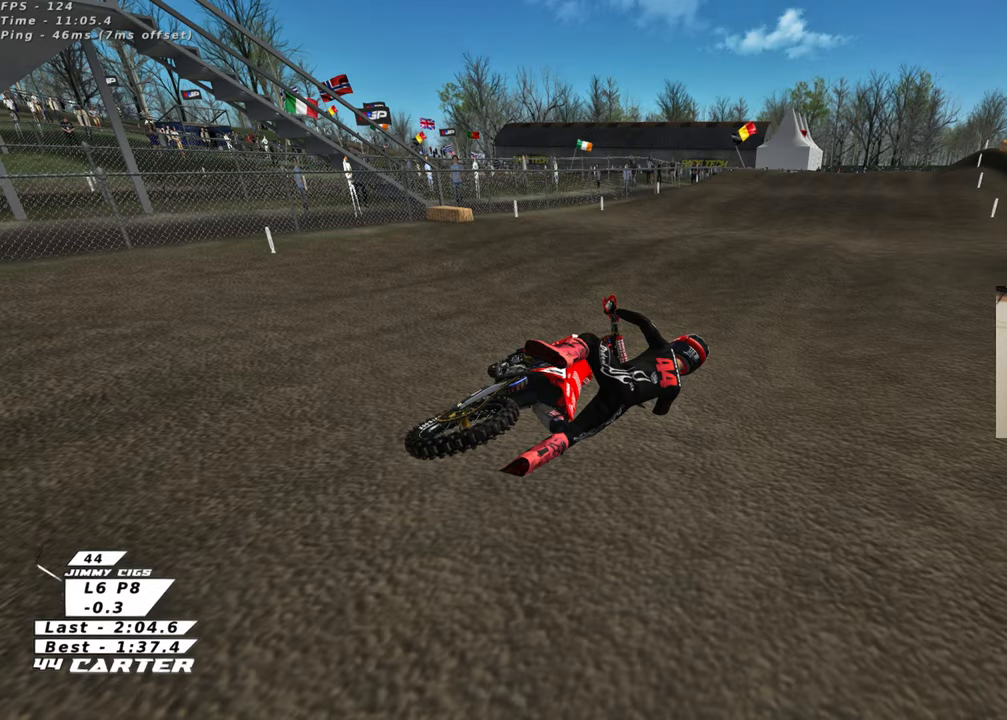
{"buttons": ["B"], "left_stick": "left", "right_stick": "center", "events": [[133, "B", "up"], [150, "B", "down"], [167, "B", "up"], [383, "B", "down"]]}
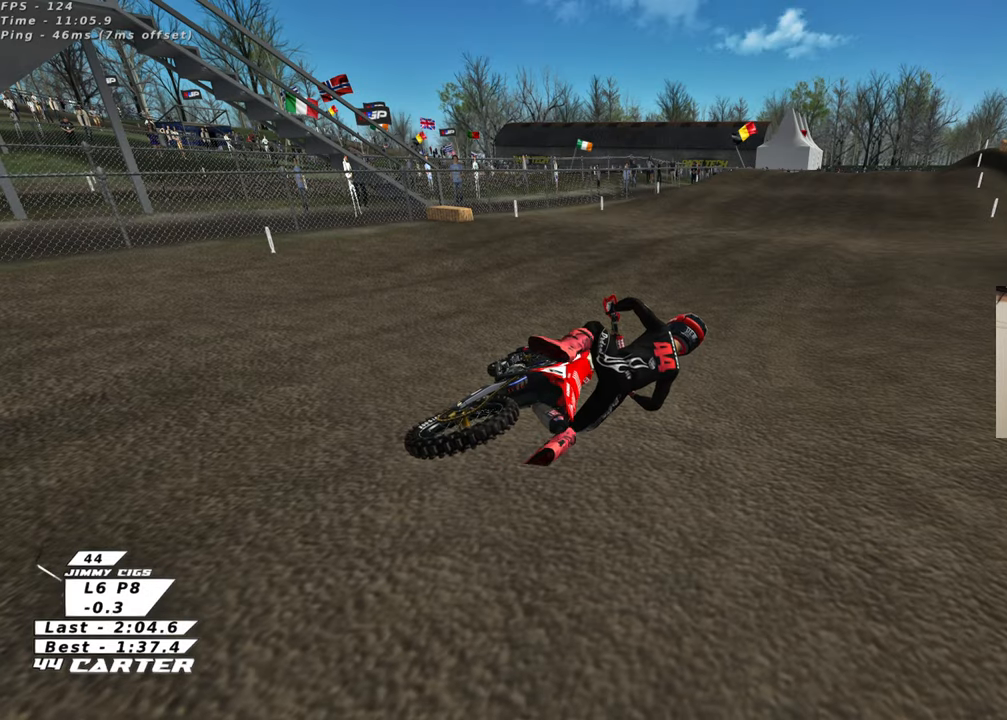
{"buttons": ["B", "R2"], "left_stick": "left", "right_stick": "center", "events": [[133, "R2", "down"]]}
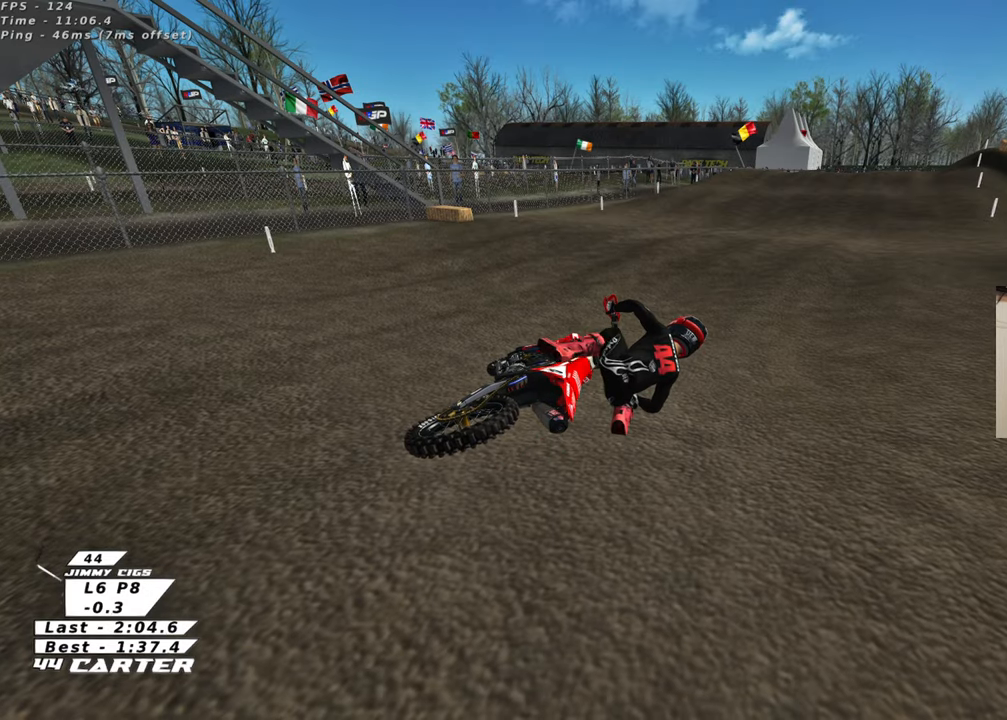
{"buttons": ["B", "X", "R2"], "left_stick": "left", "right_stick": "center", "events": [[467, "X", "down"]]}
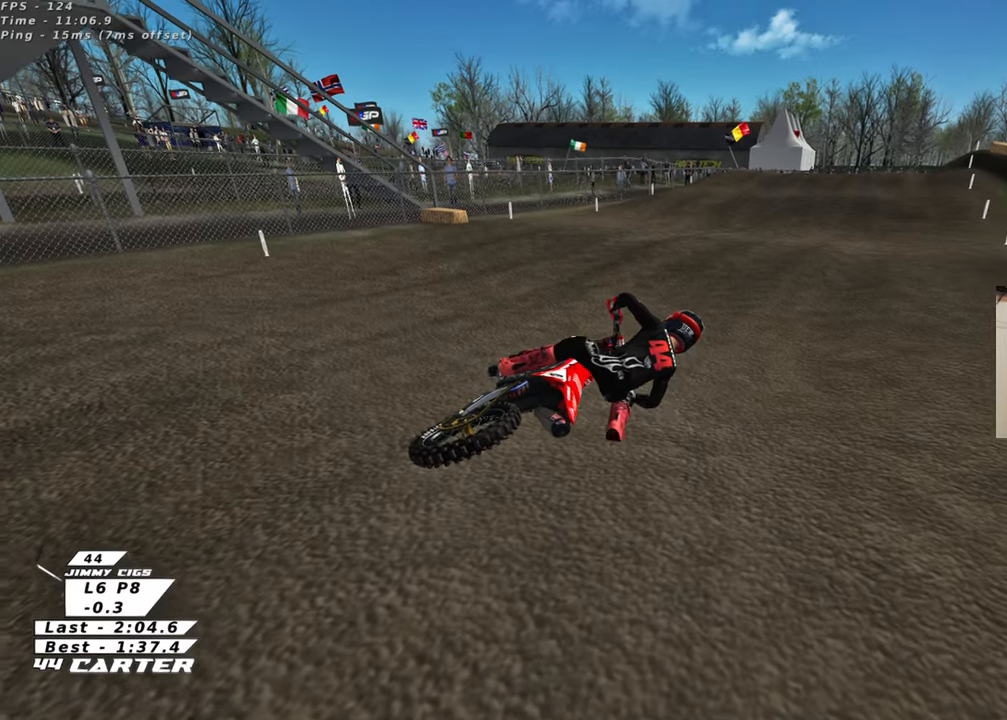
{"buttons": ["B", "X", "R2"], "left_stick": "left", "right_stick": "center", "events": [[50, "X", "up"], [133, "X", "down"], [233, "X", "up"], [317, "X", "down"], [400, "X", "up"], [500, "X", "down"]]}
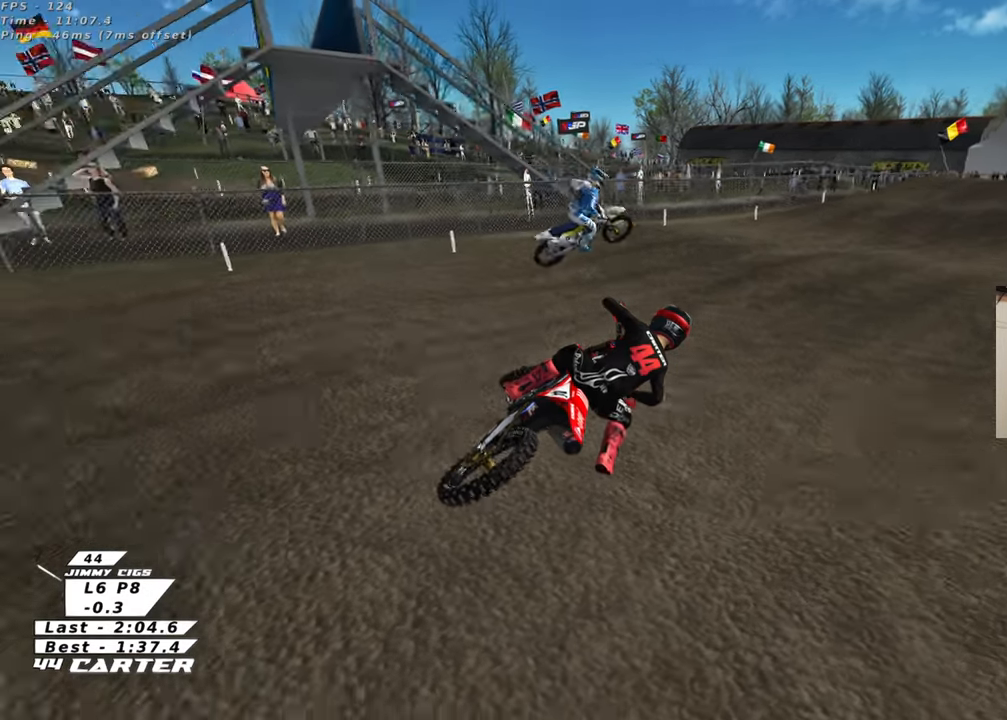
{"buttons": ["R2"], "left_stick": "down", "right_stick": "center", "events": [[100, "X", "up"], [250, "B", "up"], [250, "left_stick", "center"], [467, "left_stick", "down"]]}
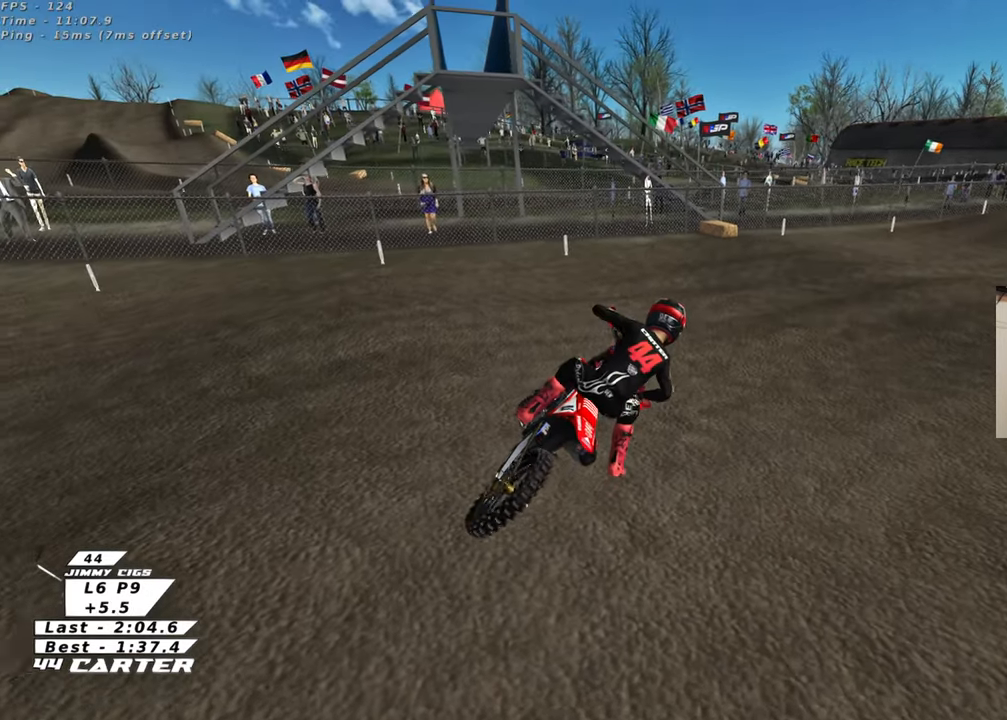
{"buttons": ["R2", "R3"], "left_stick": "center", "right_stick": "up-left", "events": [[83, "left_stick", "center"], [217, "R3", "down"], [217, "right_stick", "up-left"]]}
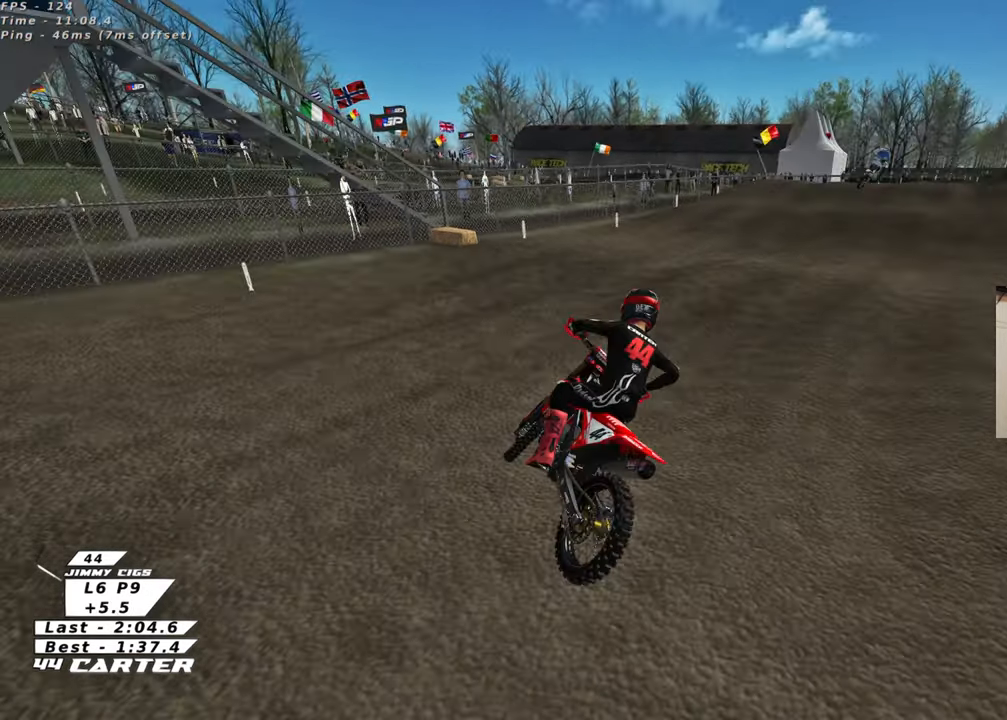
{"buttons": ["R2", "R3"], "left_stick": "center", "right_stick": "up-left", "events": []}
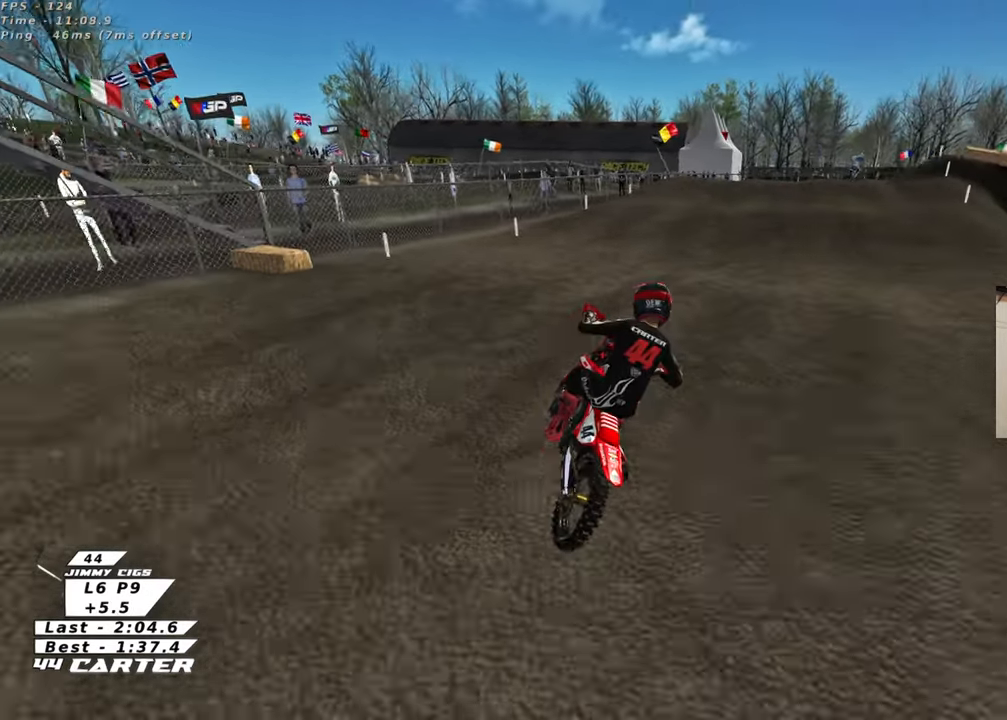
{"buttons": ["R2", "R3"], "left_stick": "down", "right_stick": "up-left", "events": [[183, "left_stick", "down"]]}
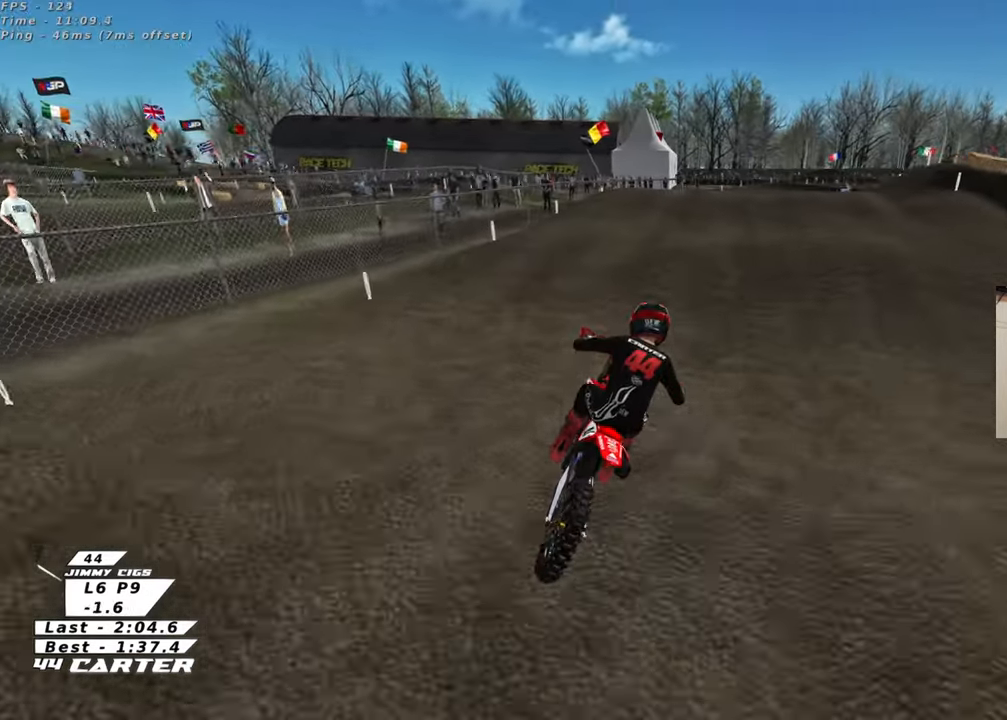
{"buttons": ["R2"], "left_stick": "down", "right_stick": "down", "events": [[67, "R3", "up"], [83, "left_stick", "center"], [100, "right_stick", "down-left"], [200, "right_stick", "down"], [367, "A", "down"], [433, "left_stick", "down"], [483, "A", "up"]]}
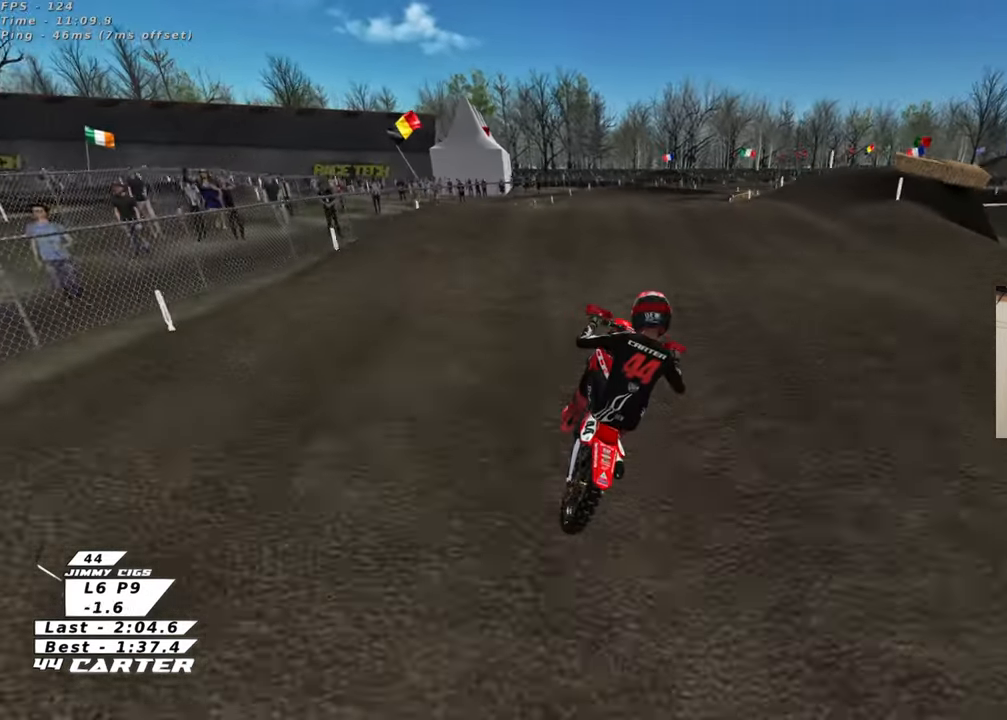
{"buttons": ["R2"], "left_stick": "center", "right_stick": "down", "events": [[233, "left_stick", "center"], [283, "left_stick", "up"], [450, "left_stick", "center"]]}
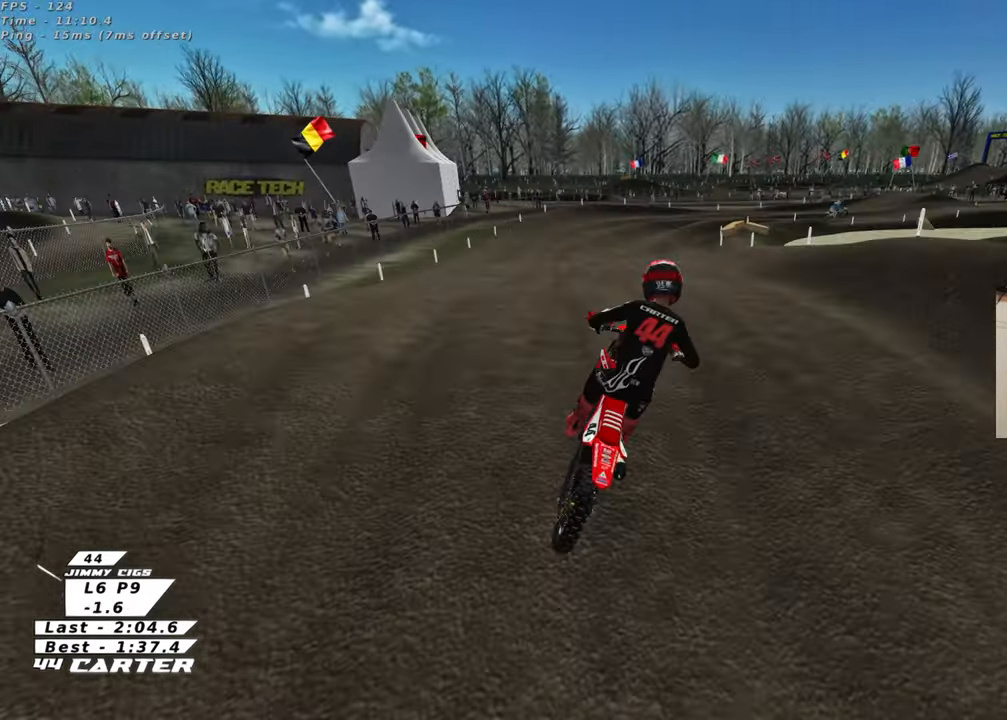
{"buttons": ["R2"], "left_stick": "up", "right_stick": "center", "events": [[17, "right_stick", "center"], [383, "left_stick", "up"]]}
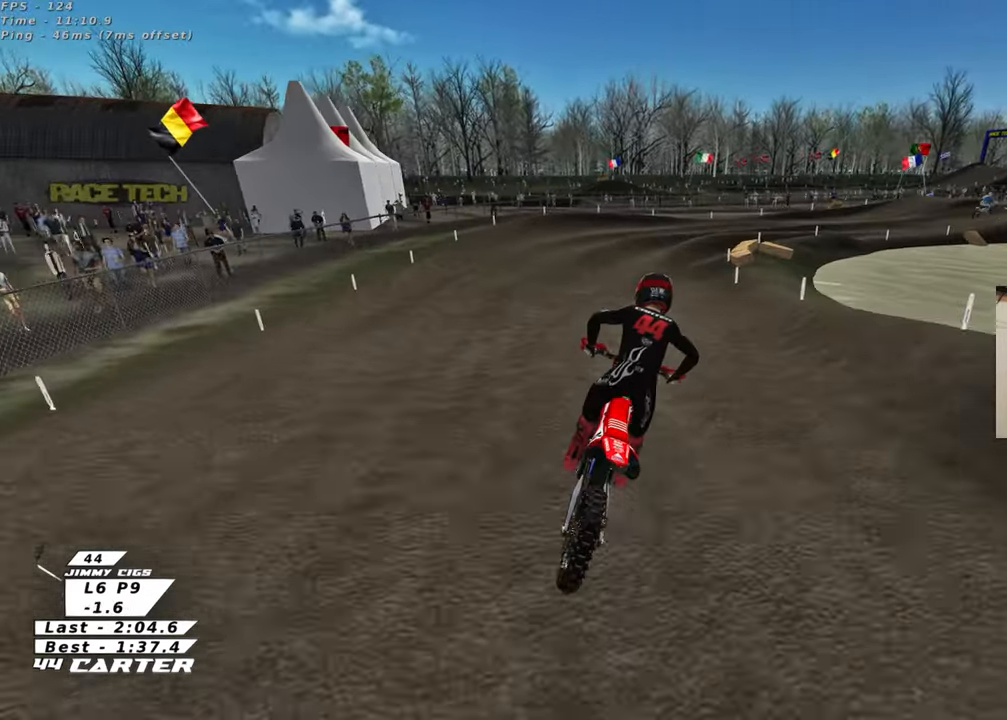
{"buttons": ["A", "R2"], "left_stick": "up-right", "right_stick": "center", "events": [[367, "left_stick", "up-right"], [433, "A", "down"]]}
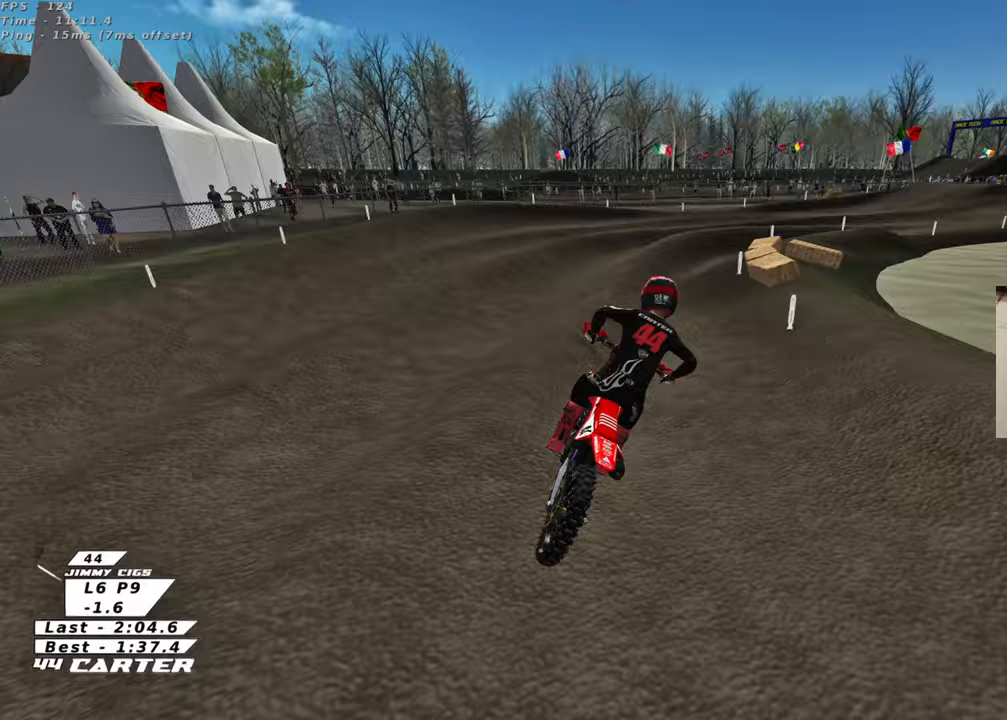
{"buttons": ["R2"], "left_stick": "up-right", "right_stick": "center", "events": [[83, "A", "up"]]}
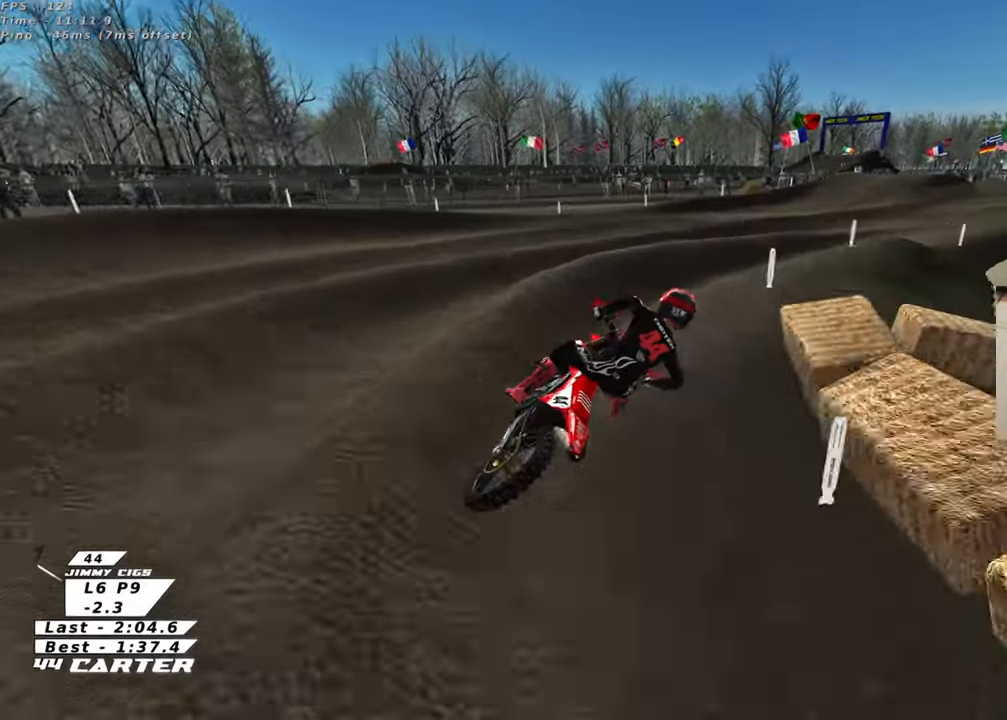
{"buttons": ["R2"], "left_stick": "up-left", "right_stick": "center", "events": [[167, "left_stick", "up"], [250, "A", "down"], [283, "left_stick", "up-left"], [433, "A", "up"]]}
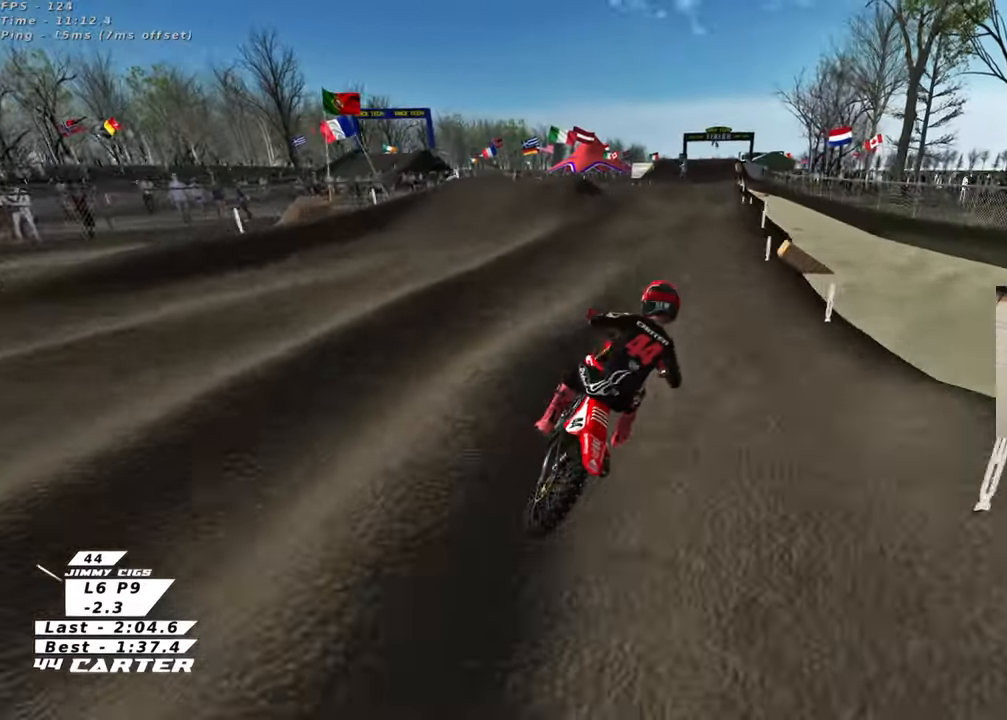
{"buttons": ["R2"], "left_stick": "up", "right_stick": "center", "events": [[67, "left_stick", "down-left"], [150, "left_stick", "center"], [267, "left_stick", "up"]]}
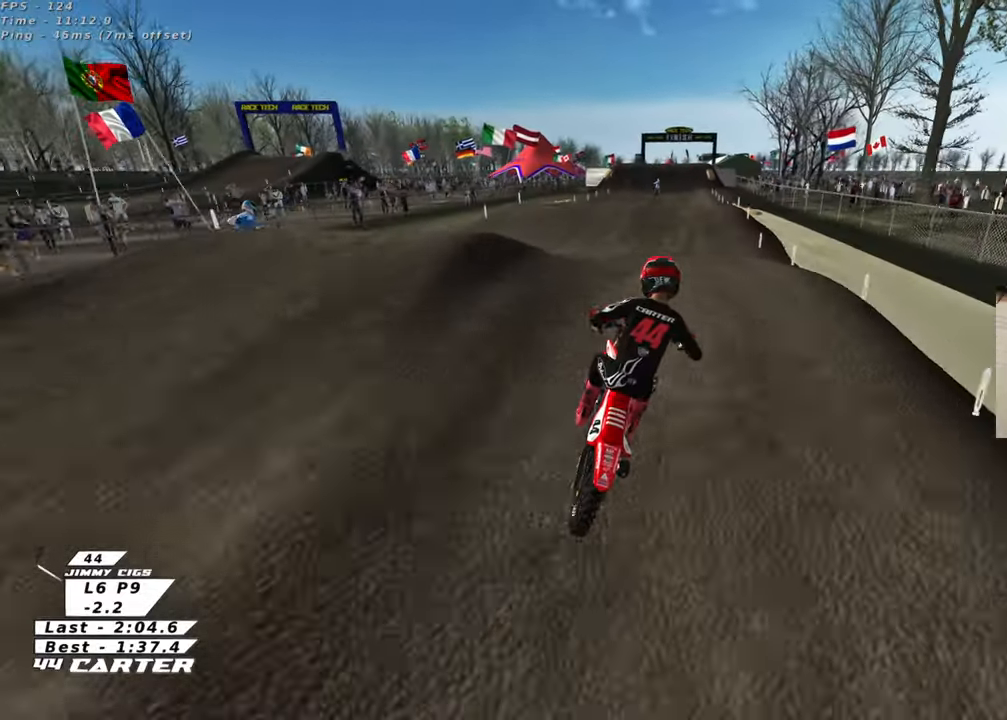
{"buttons": ["R2"], "left_stick": "up", "right_stick": "center", "events": [[50, "left_stick", "down"], [350, "left_stick", "up"]]}
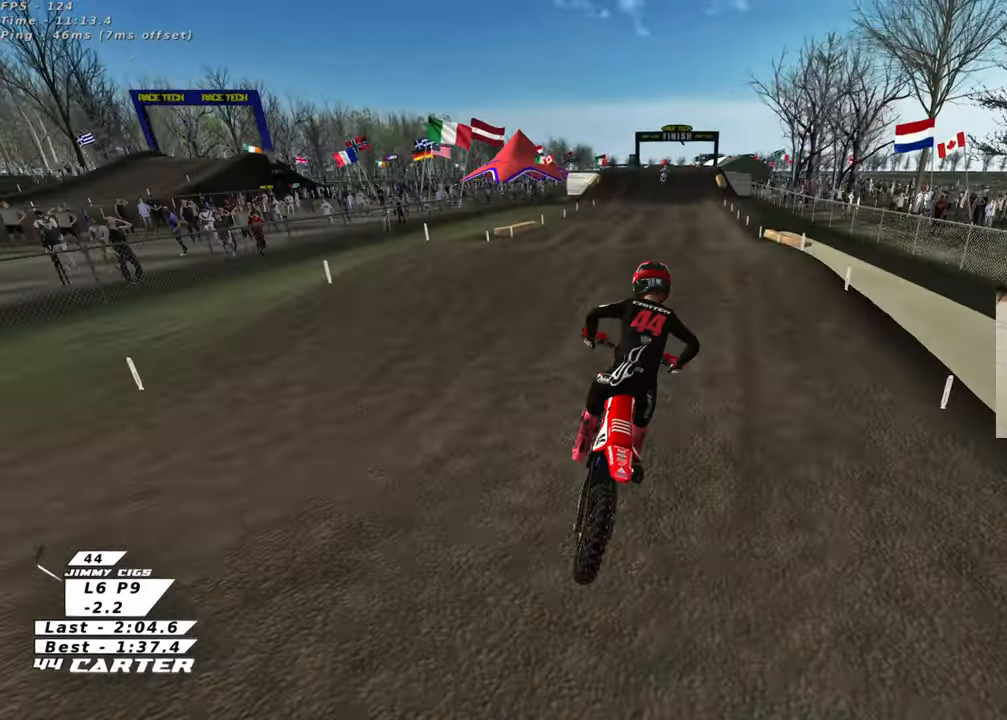
{"buttons": ["R2"], "left_stick": "up-right", "right_stick": "center", "events": [[283, "left_stick", "down"], [350, "A", "down"], [367, "left_stick", "up"], [467, "A", "up"], [483, "left_stick", "up-right"]]}
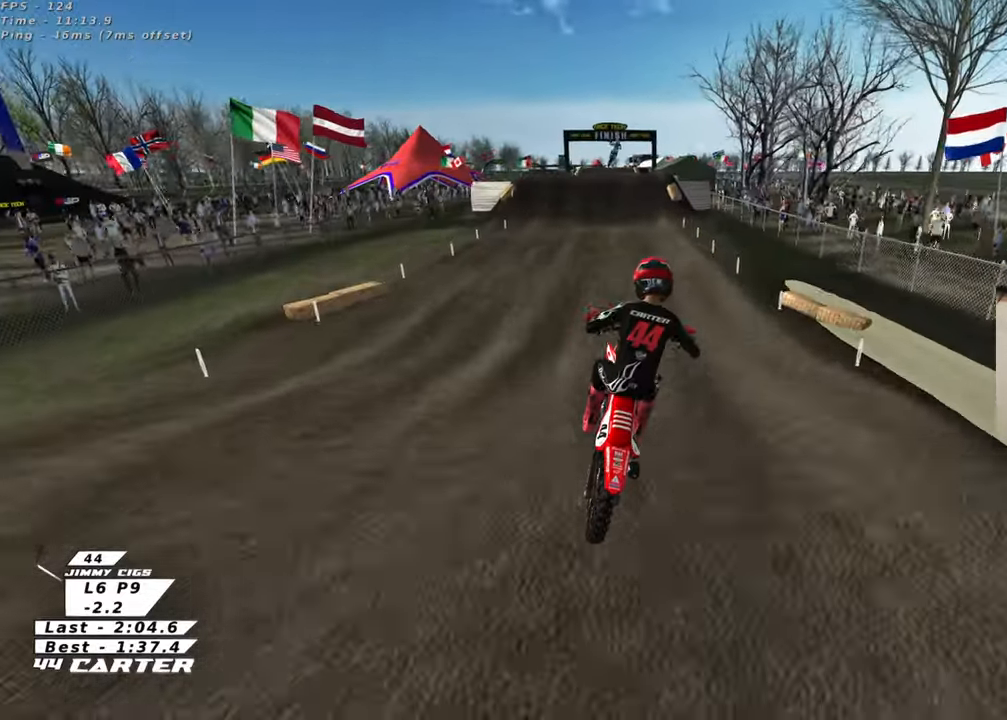
{"buttons": [], "left_stick": "up-left", "right_stick": "center", "events": [[100, "R2", "up"], [133, "left_stick", "up"], [383, "X", "down"], [383, "left_stick", "up-left"], [467, "X", "up"]]}